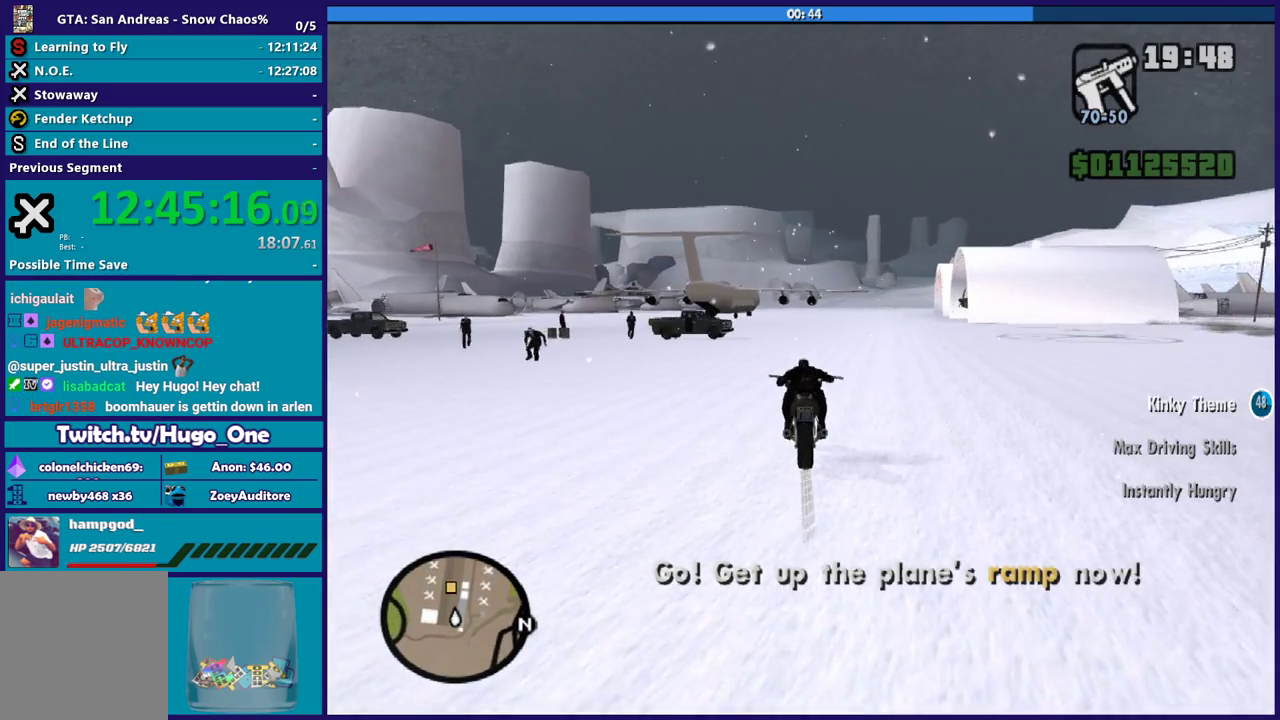
Gameplay with a controller (Xbox layout); each line is a JSON object with the inputs held at the frame after it. "events" lists button and stick changes between this image and that frame as [ms after this image, input, new state], when the widget could be followed in between.
{"buttons": ["R2"], "left_stick": "up", "right_stick": "center", "events": []}
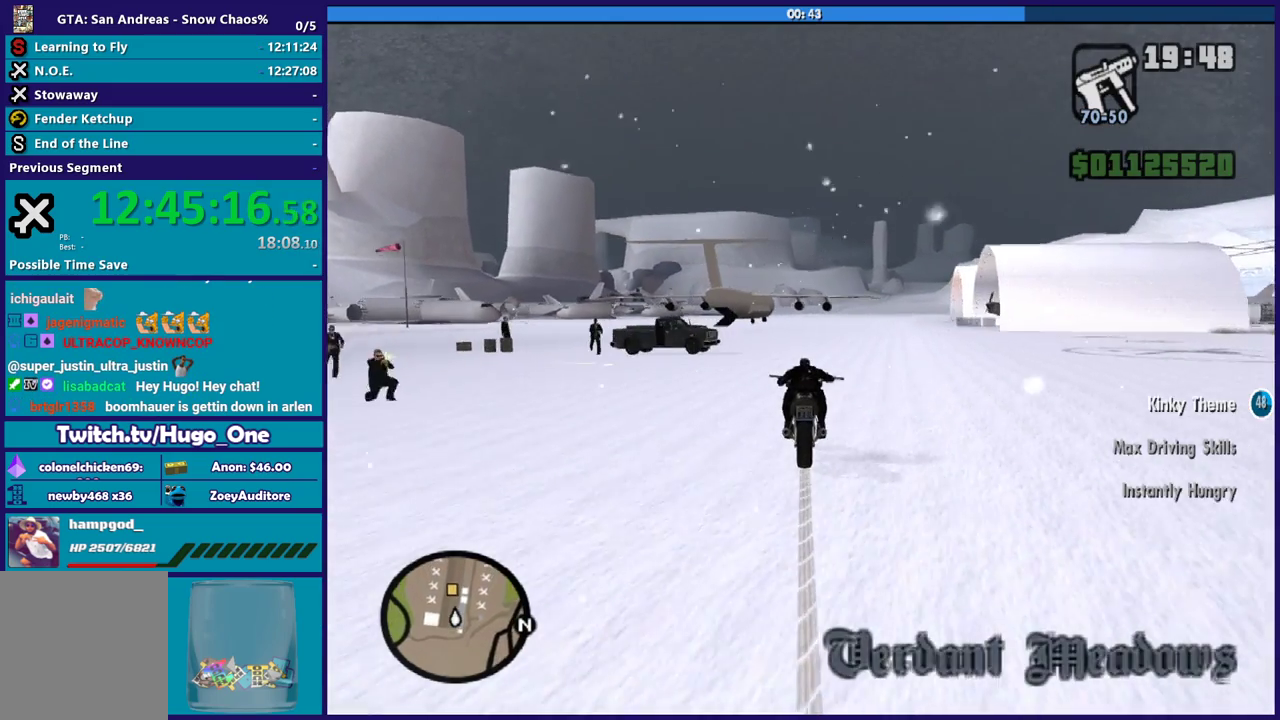
{"buttons": ["R2"], "left_stick": "up-left", "right_stick": "center", "events": [[434, "left_stick", "up-left"]]}
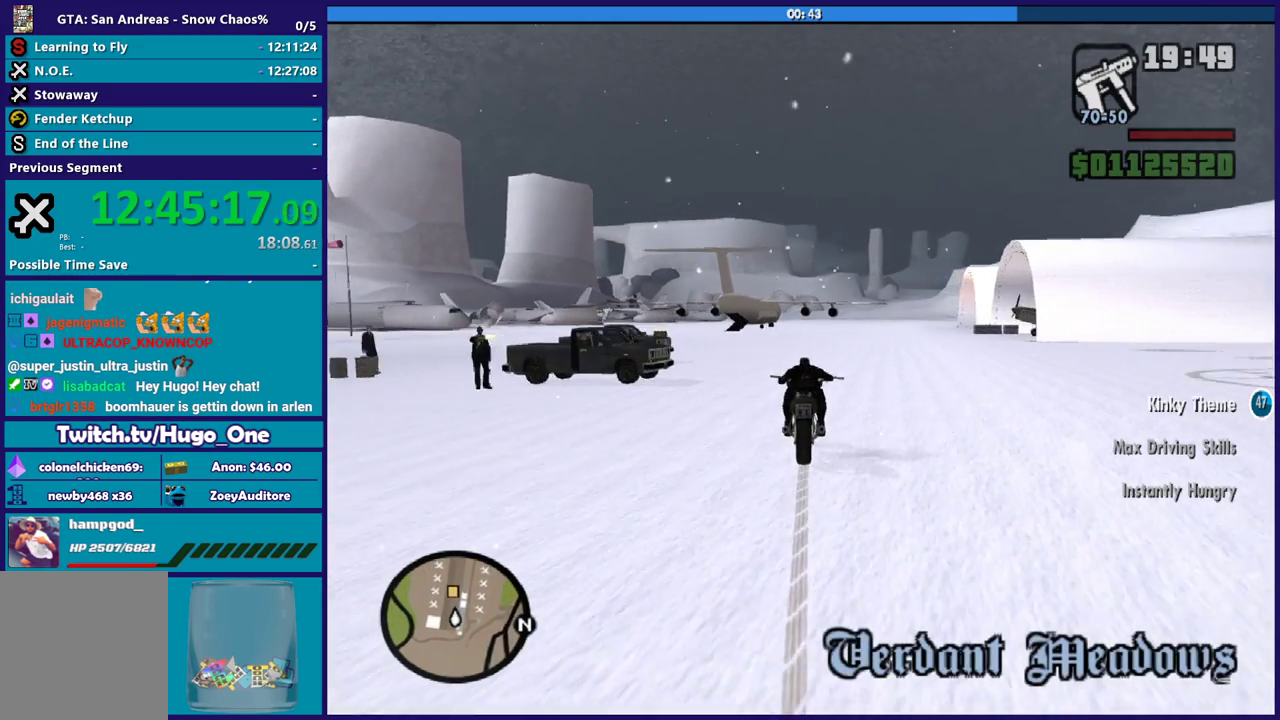
{"buttons": ["R2"], "left_stick": "up-left", "right_stick": "center", "events": []}
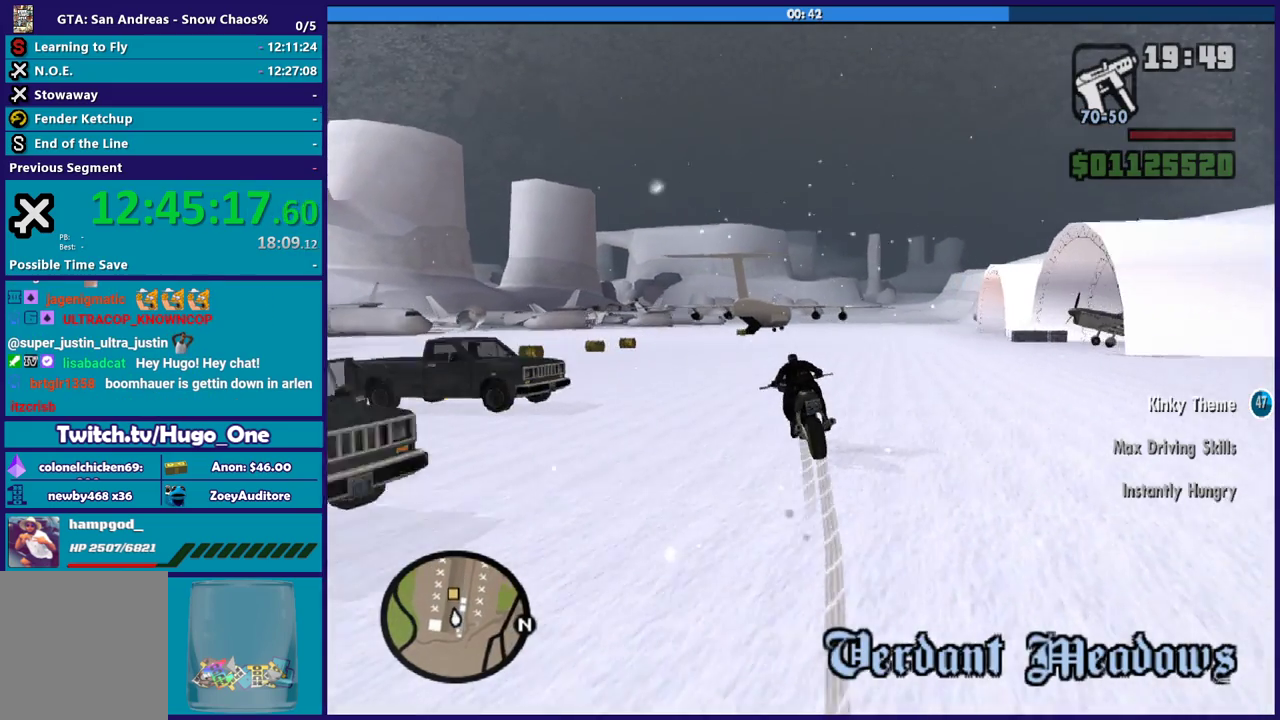
{"buttons": ["R2"], "left_stick": "right", "right_stick": "center", "events": [[167, "left_stick", "right"], [401, "left_stick", "up-right"], [501, "left_stick", "right"]]}
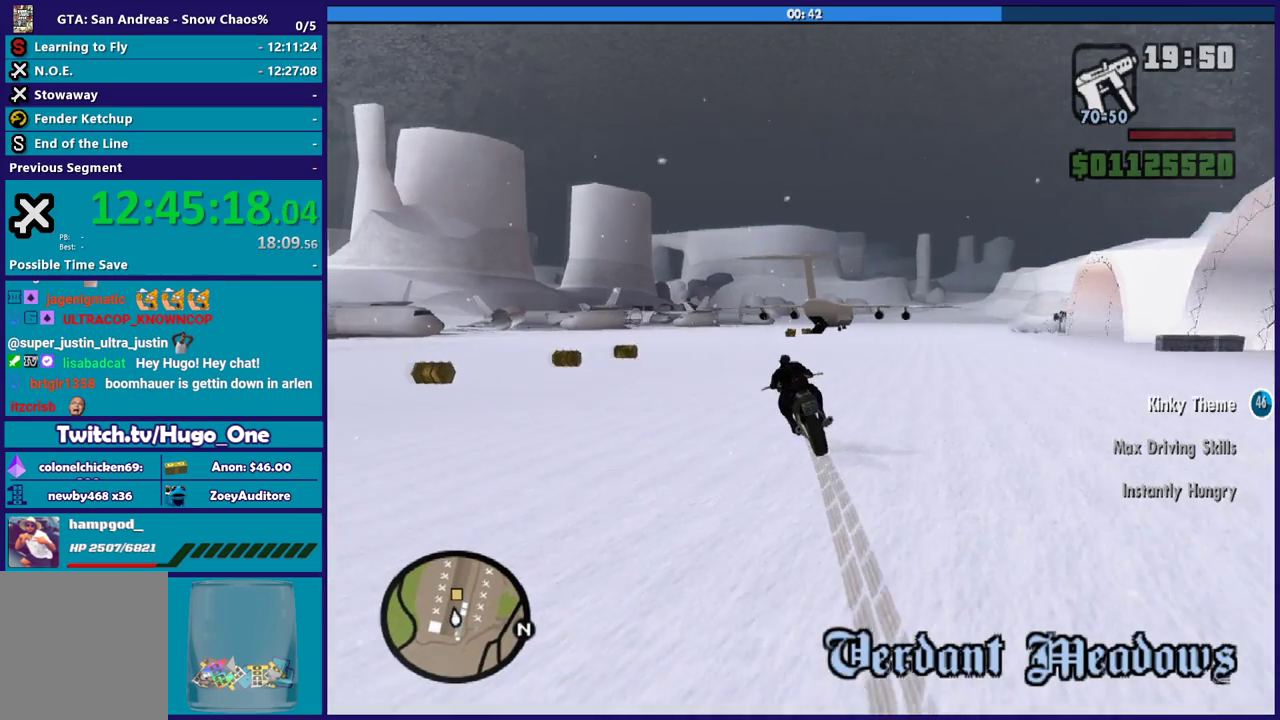
{"buttons": ["R2", "L3"], "left_stick": "right", "right_stick": "center"}
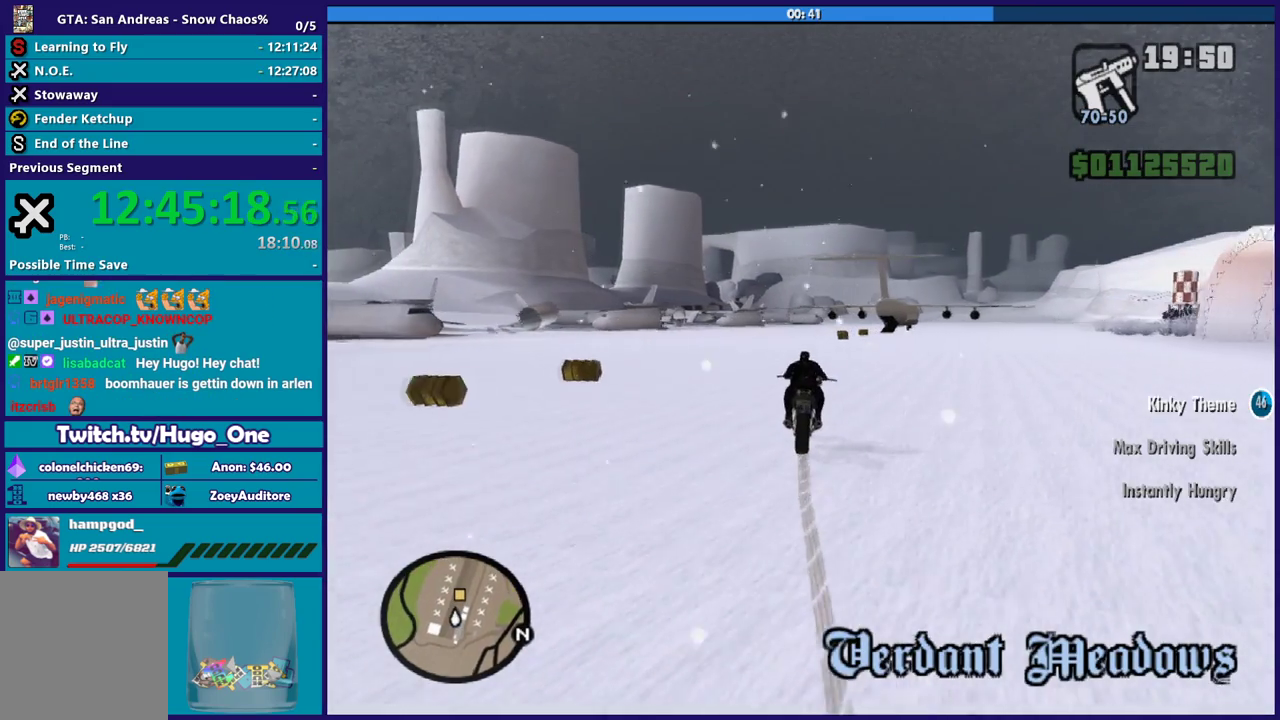
{"buttons": ["R2"], "left_stick": "right", "right_stick": "center"}
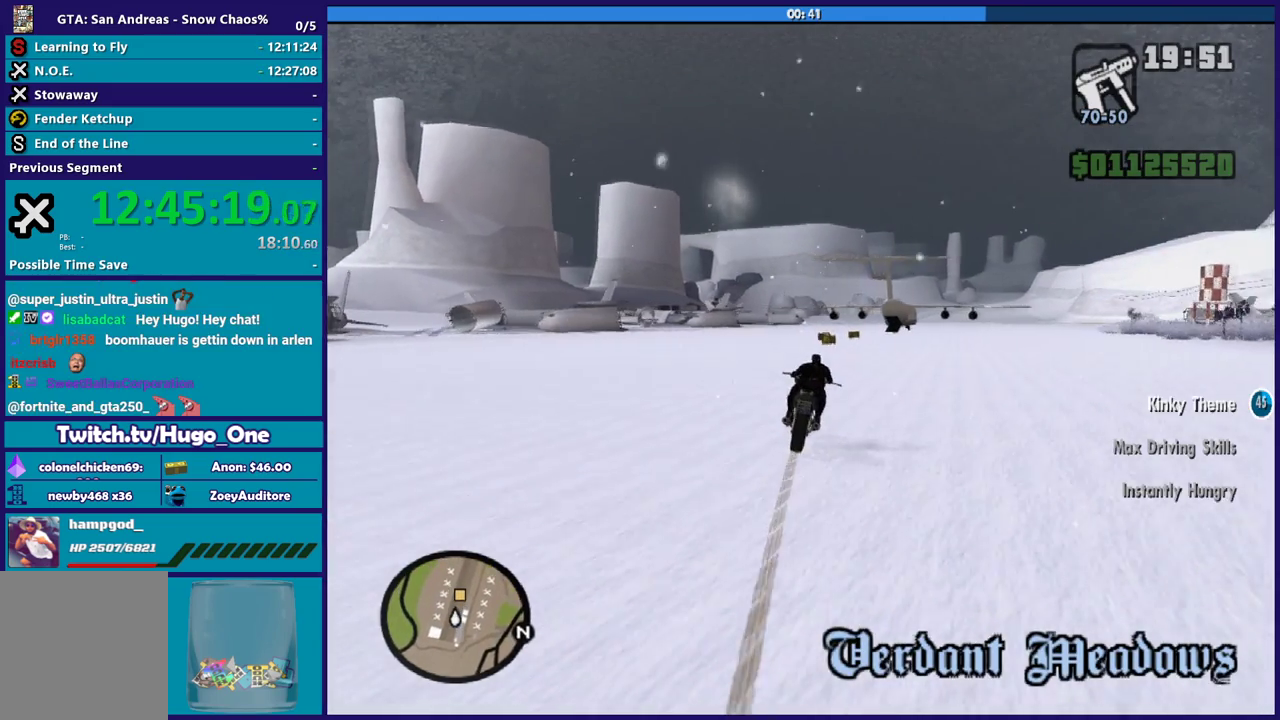
{"buttons": ["R2"], "left_stick": "right", "right_stick": "down"}
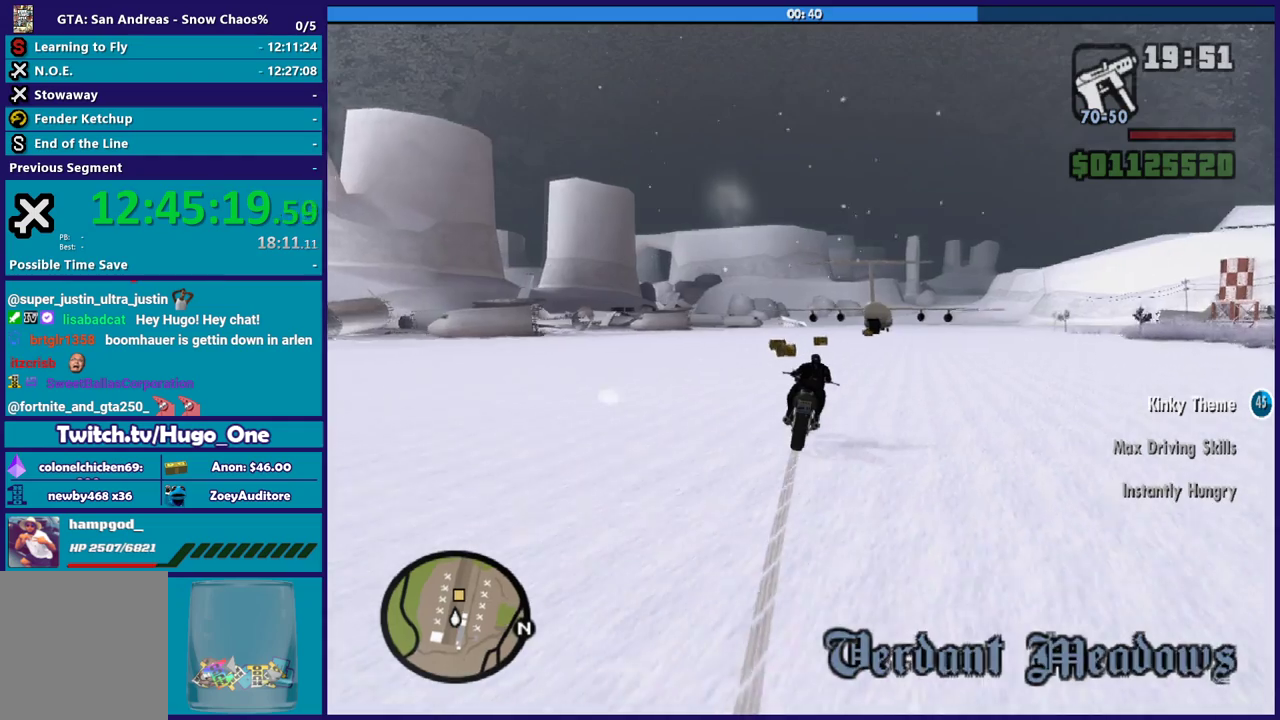
{"buttons": ["R2"], "left_stick": "right", "right_stick": "center"}
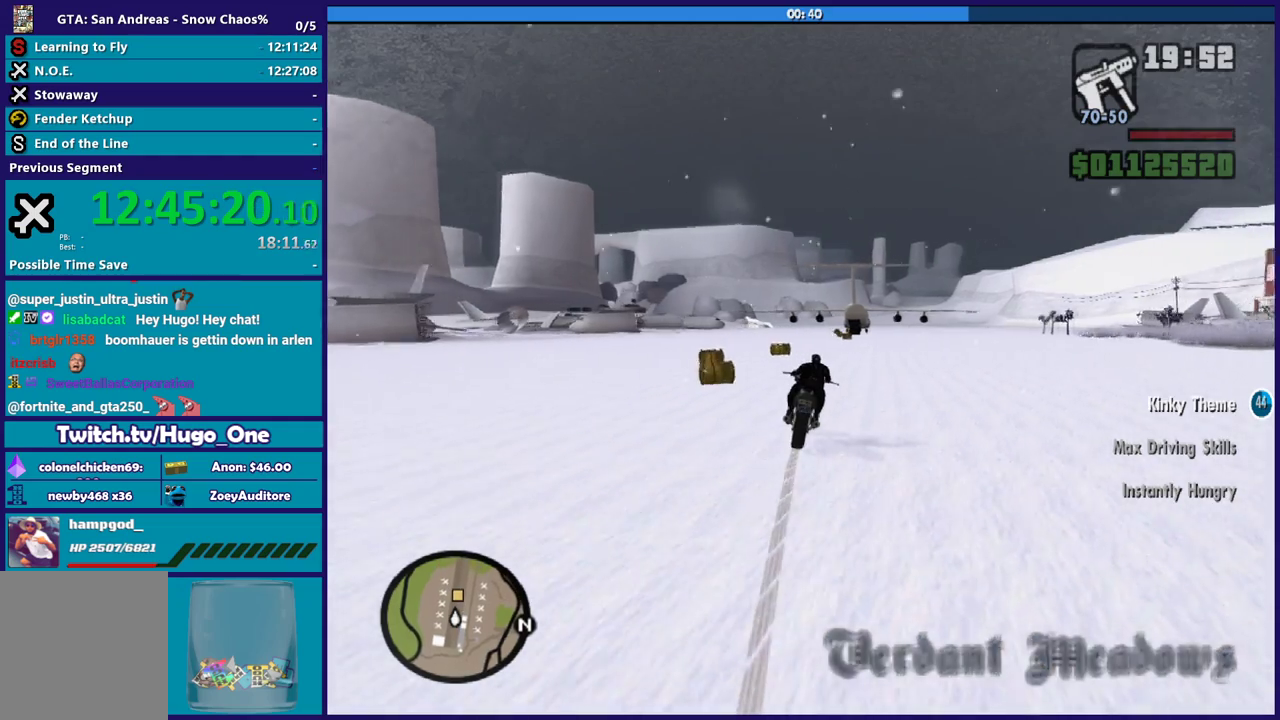
{"buttons": ["R2"], "left_stick": "right", "right_stick": "down", "events": [[334, "right_stick", "down"]]}
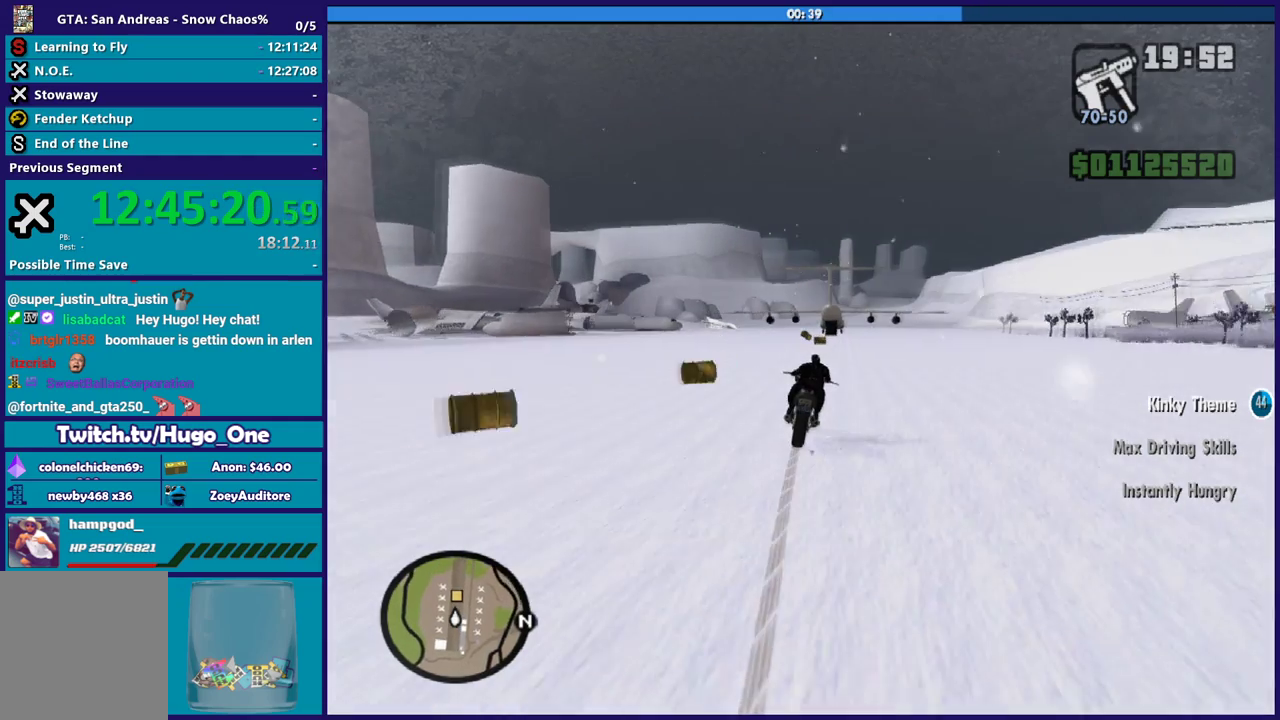
{"buttons": ["R2"], "left_stick": "up", "right_stick": "center", "events": [[234, "right_stick", "center"], [468, "left_stick", "up"]]}
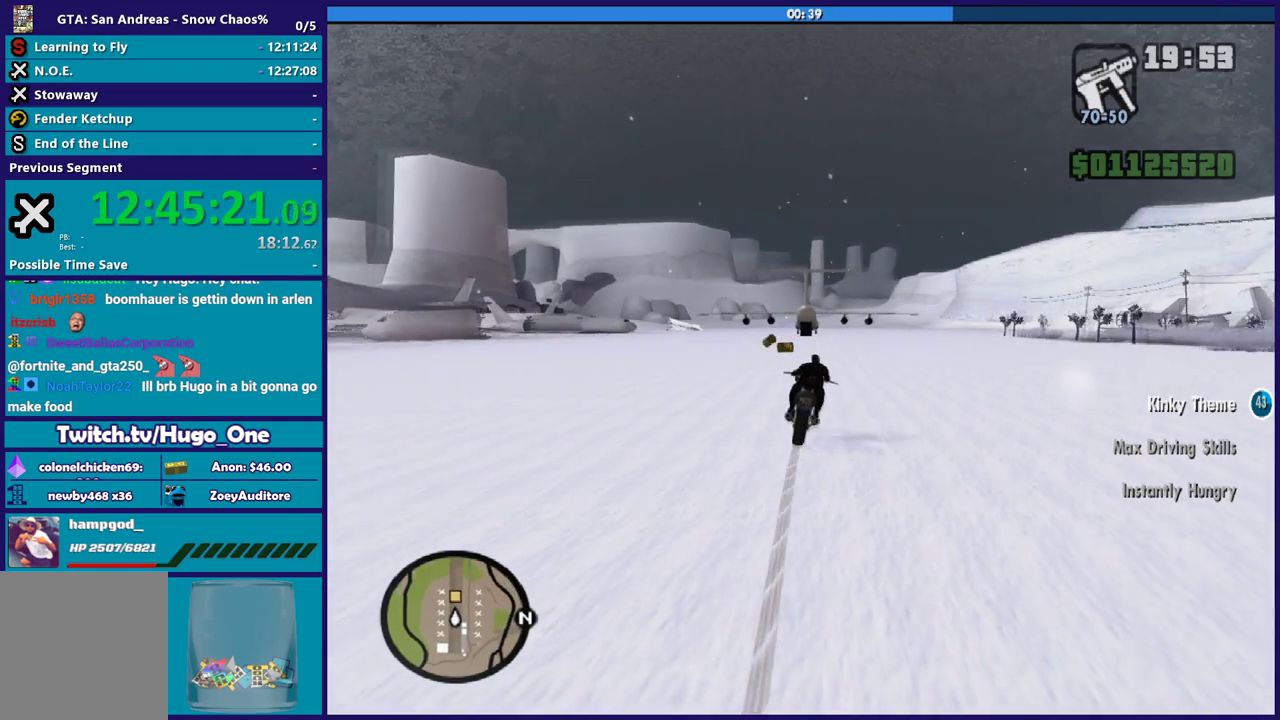
{"buttons": ["R2"], "left_stick": "up-left", "right_stick": "center", "events": [[300, "left_stick", "up-left"]]}
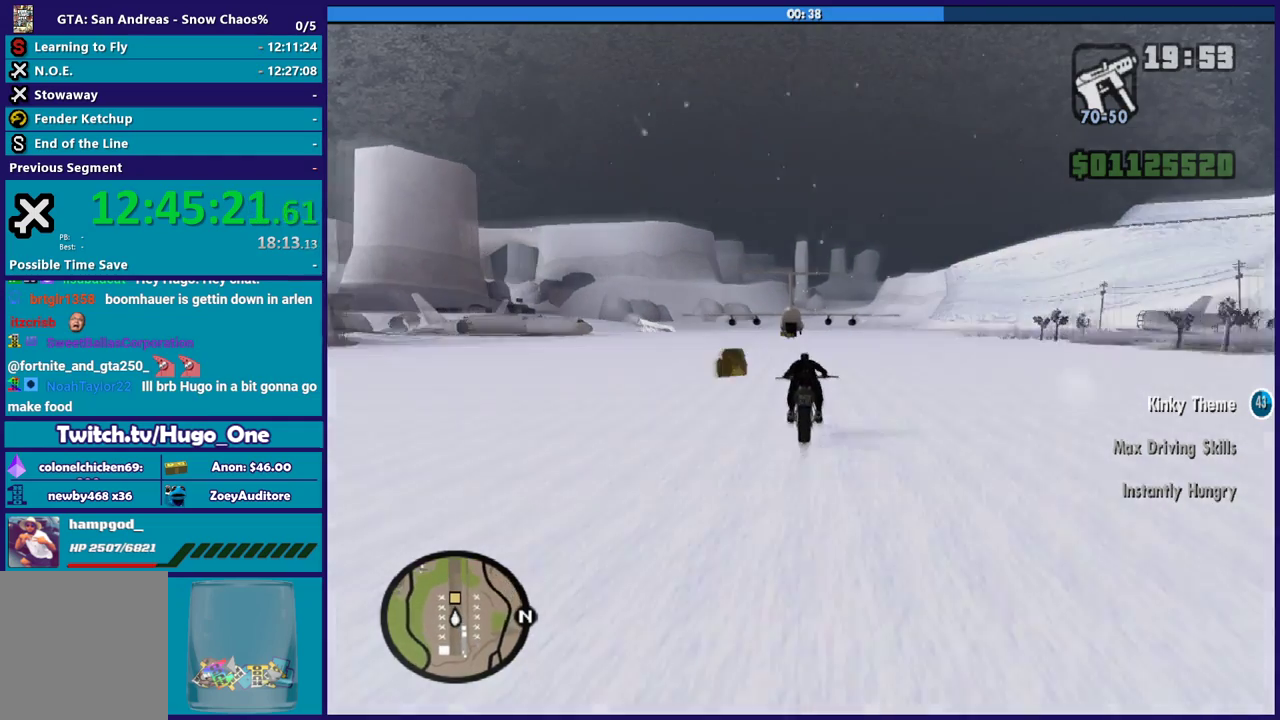
{"buttons": ["R2"], "left_stick": "up", "right_stick": "center", "events": [[501, "left_stick", "up"]]}
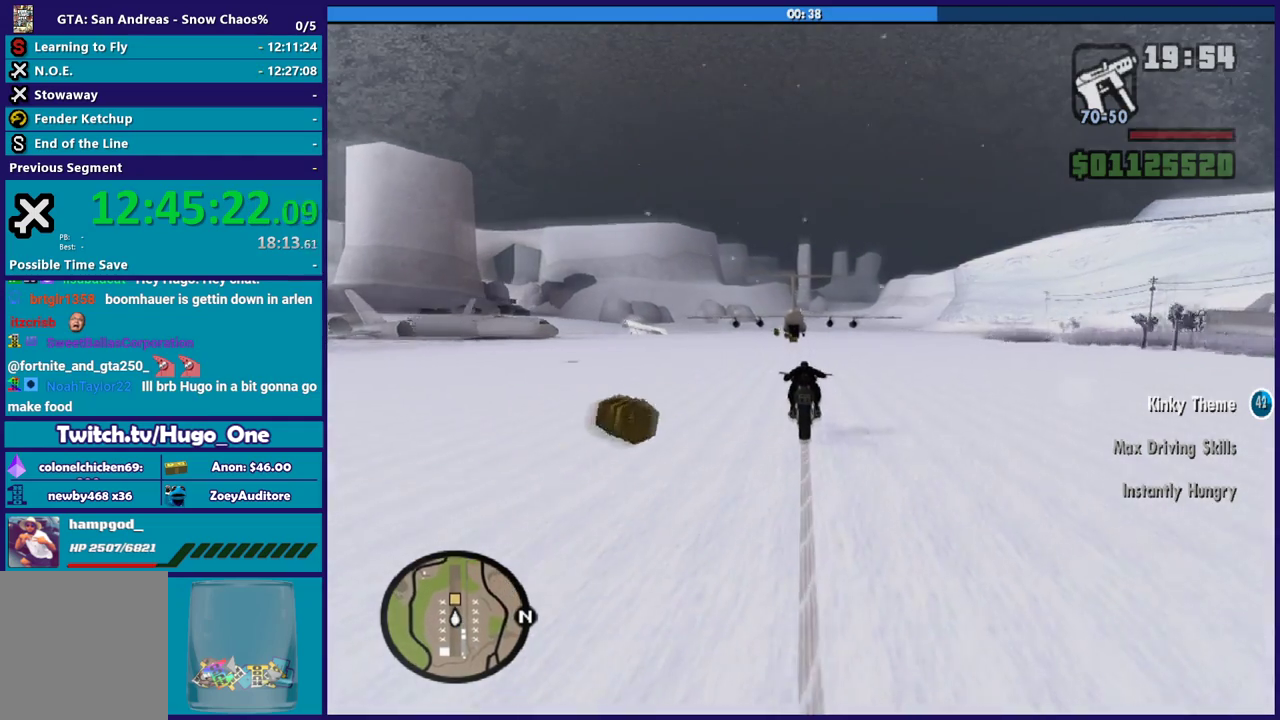
{"buttons": ["R2"], "left_stick": "up", "right_stick": "center", "events": []}
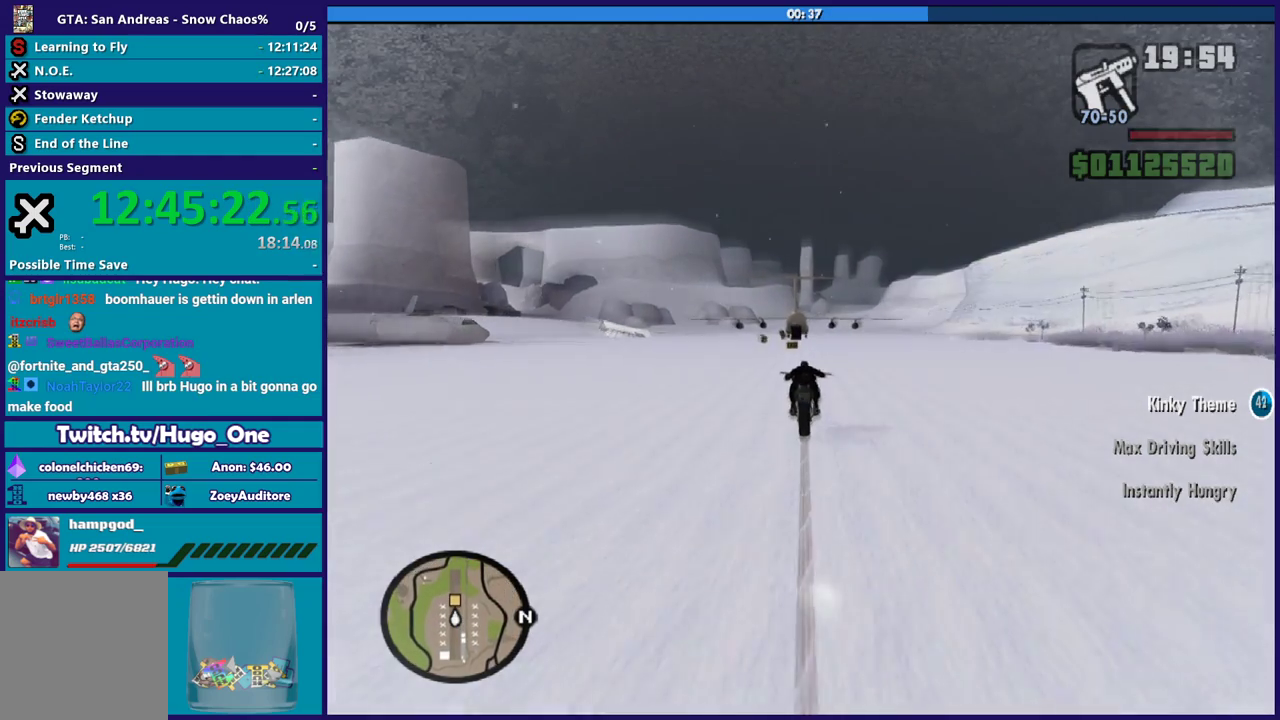
{"buttons": ["R2"], "left_stick": "up", "right_stick": "center", "events": [[67, "left_stick", "up-right"], [334, "left_stick", "right"], [501, "left_stick", "up"]]}
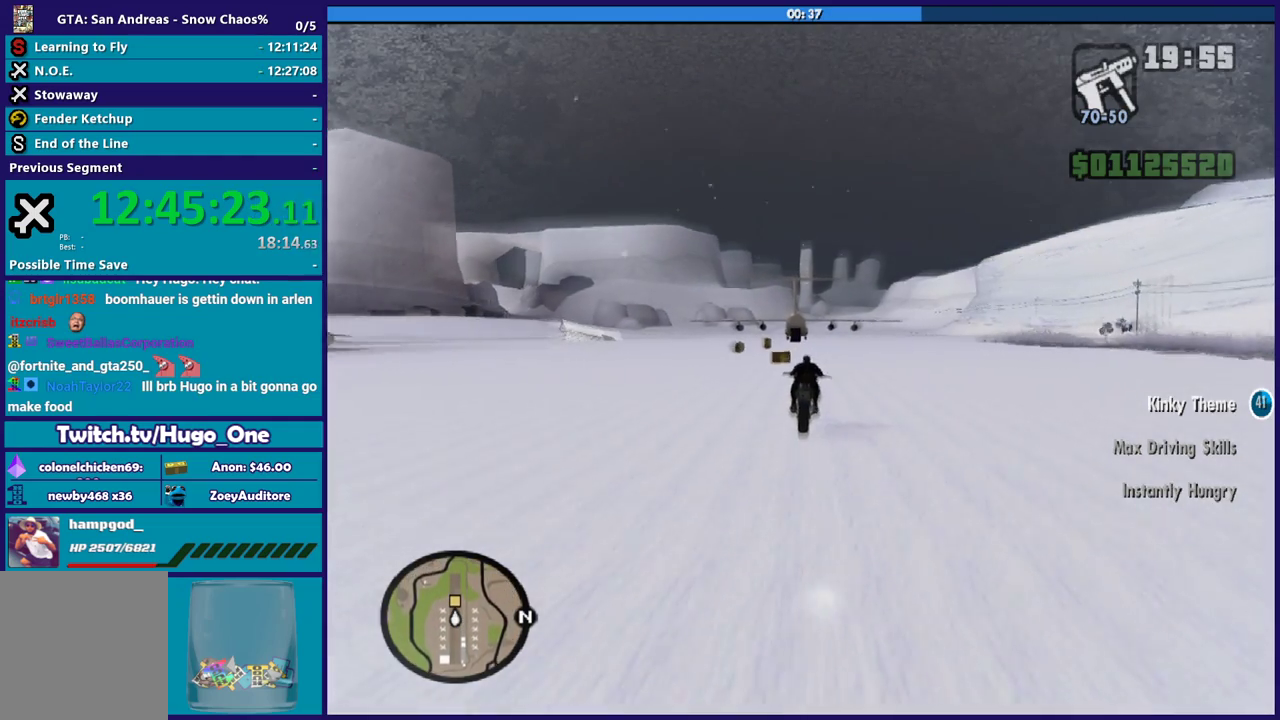
{"buttons": ["R2"], "left_stick": "up-left", "right_stick": "center", "events": [[100, "left_stick", "up-left"]]}
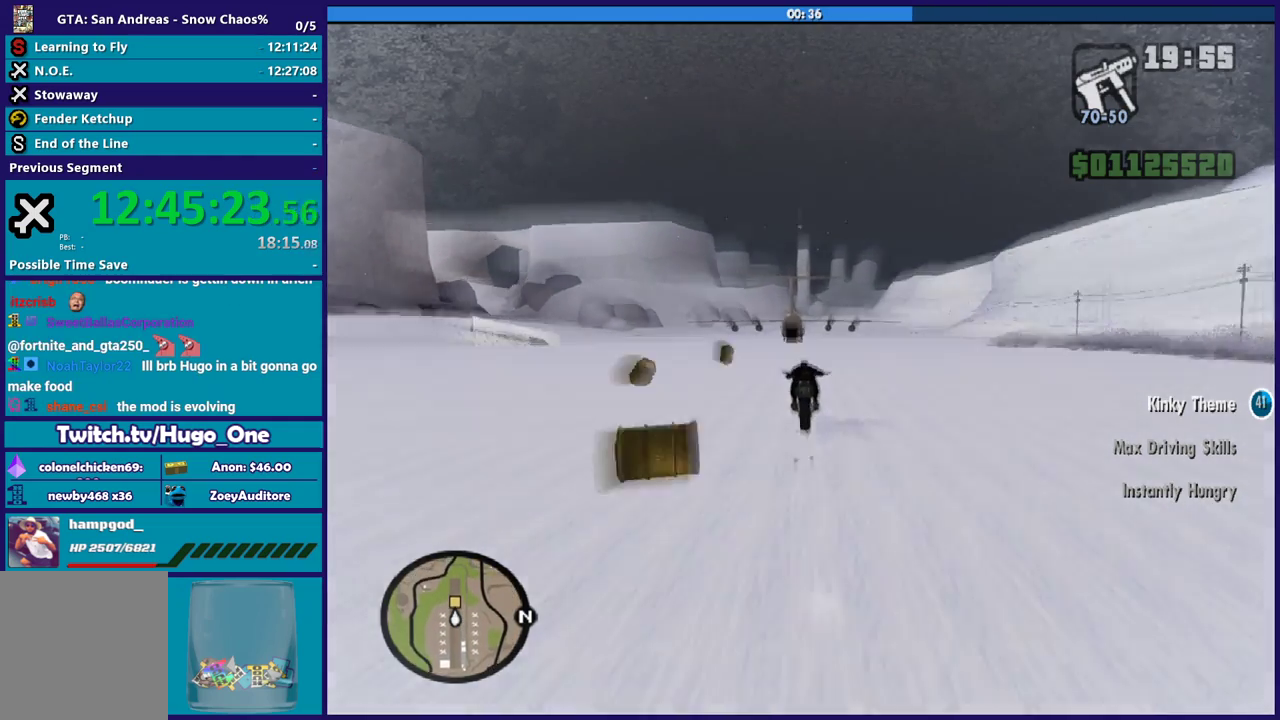
{"buttons": ["R2"], "left_stick": "up-left", "right_stick": "center", "events": []}
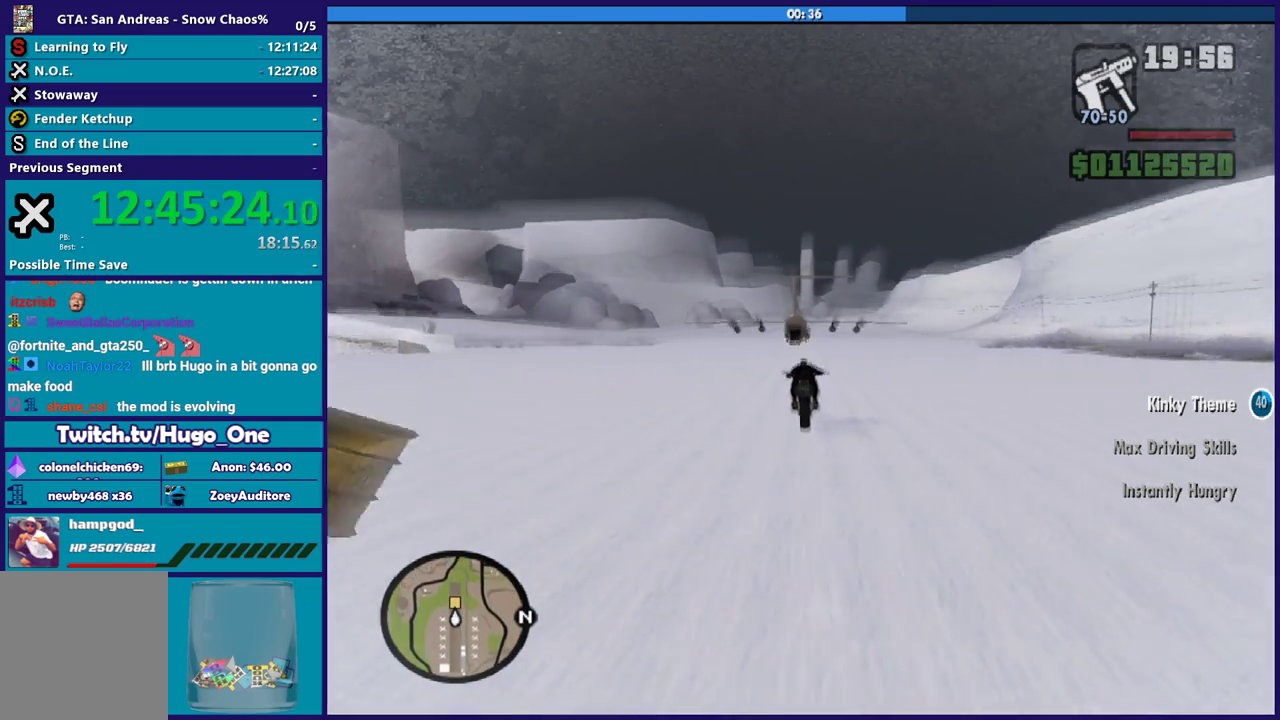
{"buttons": ["R2"], "left_stick": "up-left", "right_stick": "center", "events": []}
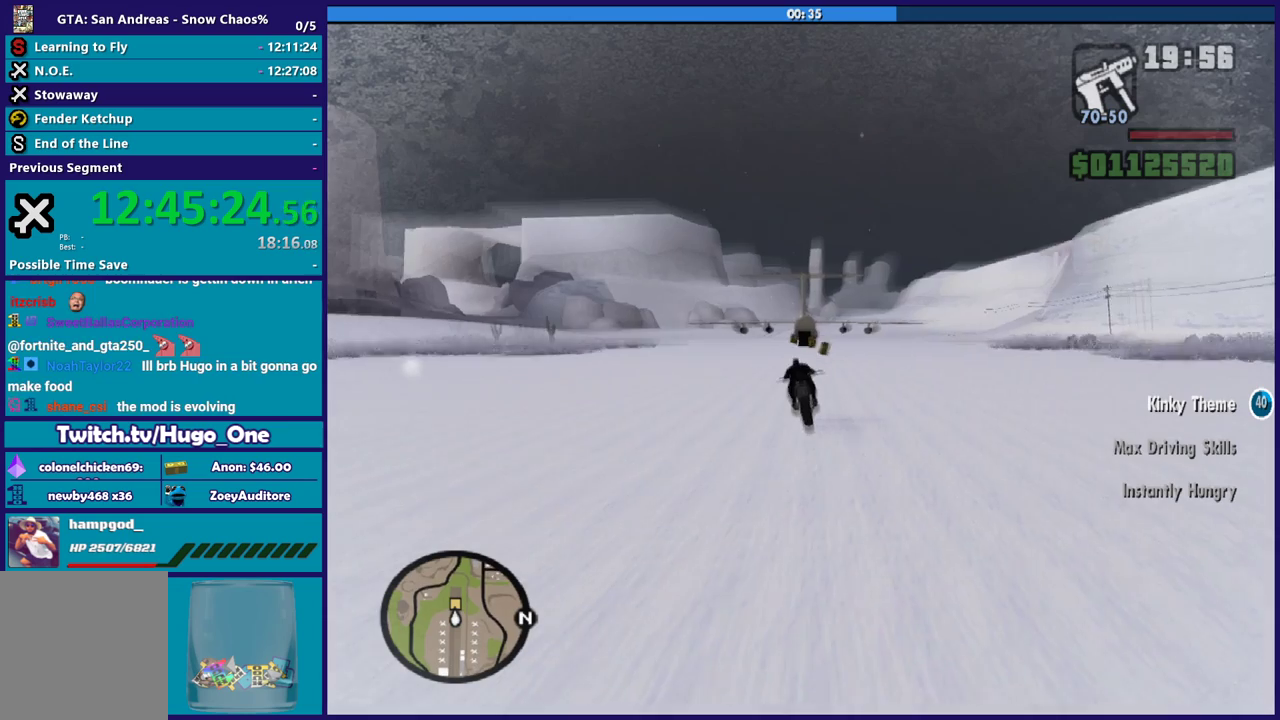
{"buttons": ["R2"], "left_stick": "right", "right_stick": "center", "events": [[33, "left_stick", "up"], [167, "left_stick", "up-left"], [367, "left_stick", "right"]]}
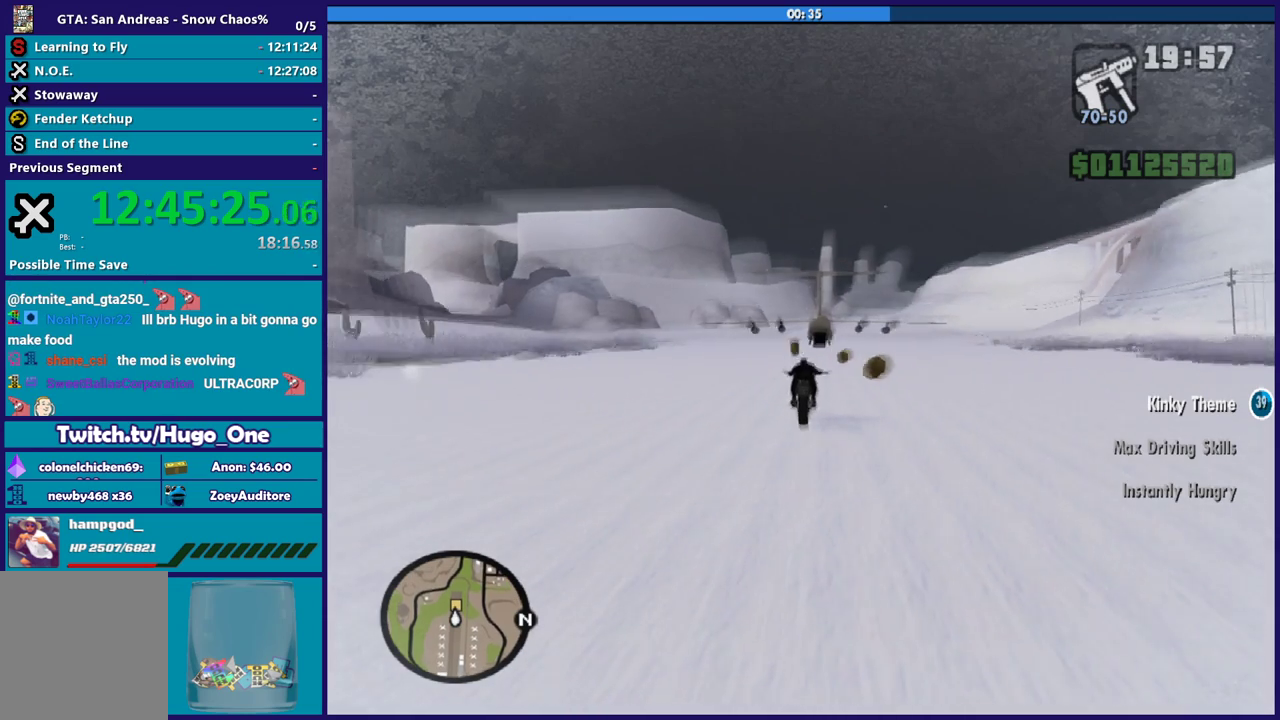
{"buttons": ["R2"], "left_stick": "right", "right_stick": "center", "events": [[267, "left_stick", "up"], [367, "left_stick", "up-right"], [500, "left_stick", "right"]]}
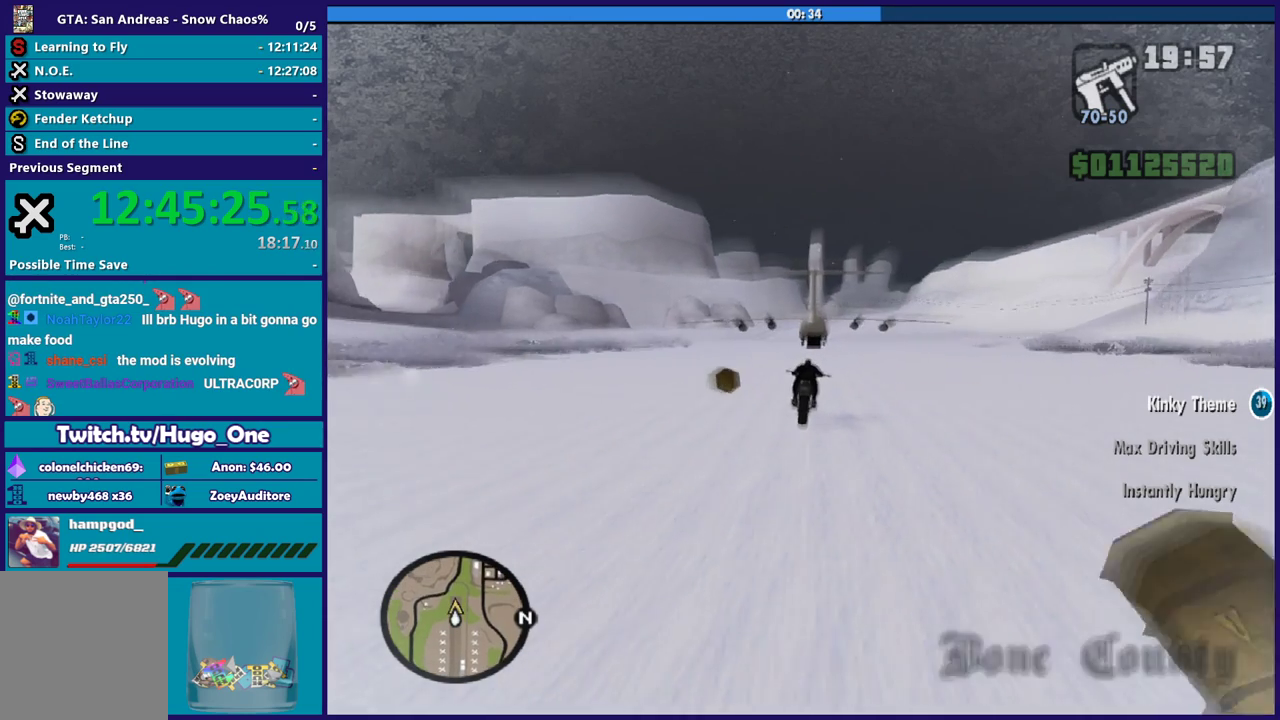
{"buttons": ["R2"], "left_stick": "up", "right_stick": "center", "events": [[100, "left_stick", "up-right"], [234, "left_stick", "up"]]}
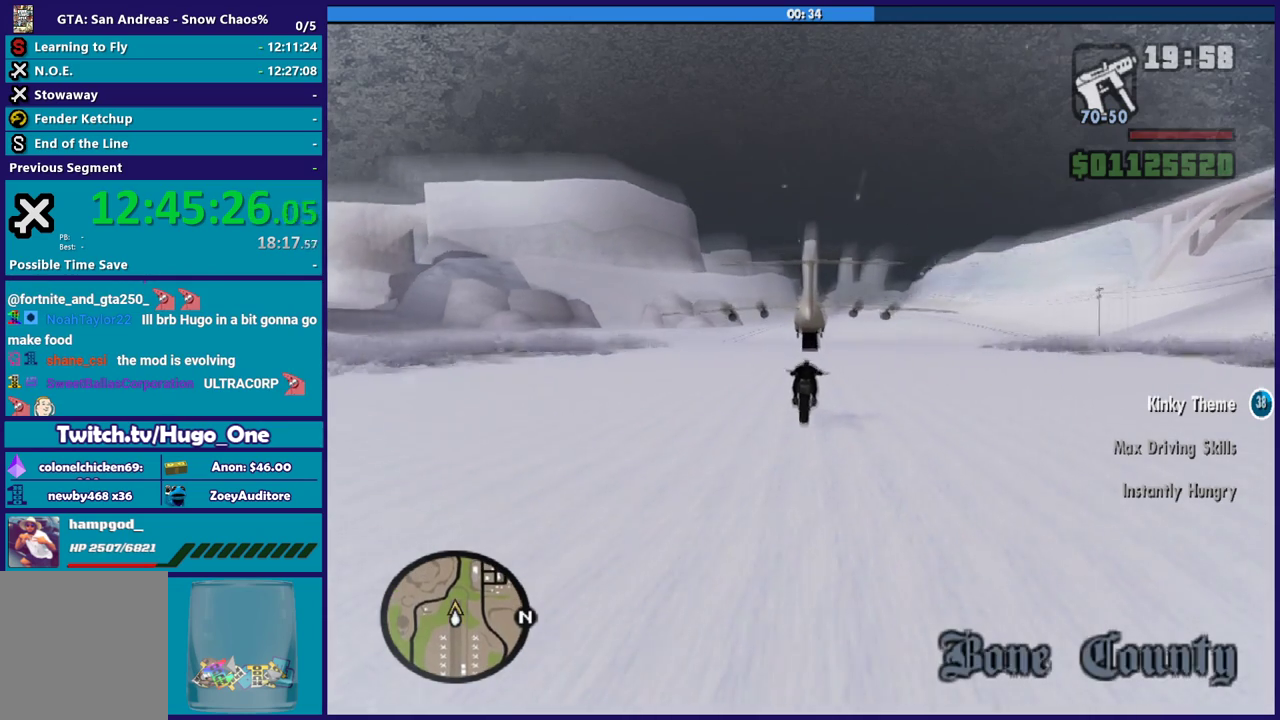
{"buttons": ["R2"], "left_stick": "up", "right_stick": "center", "events": []}
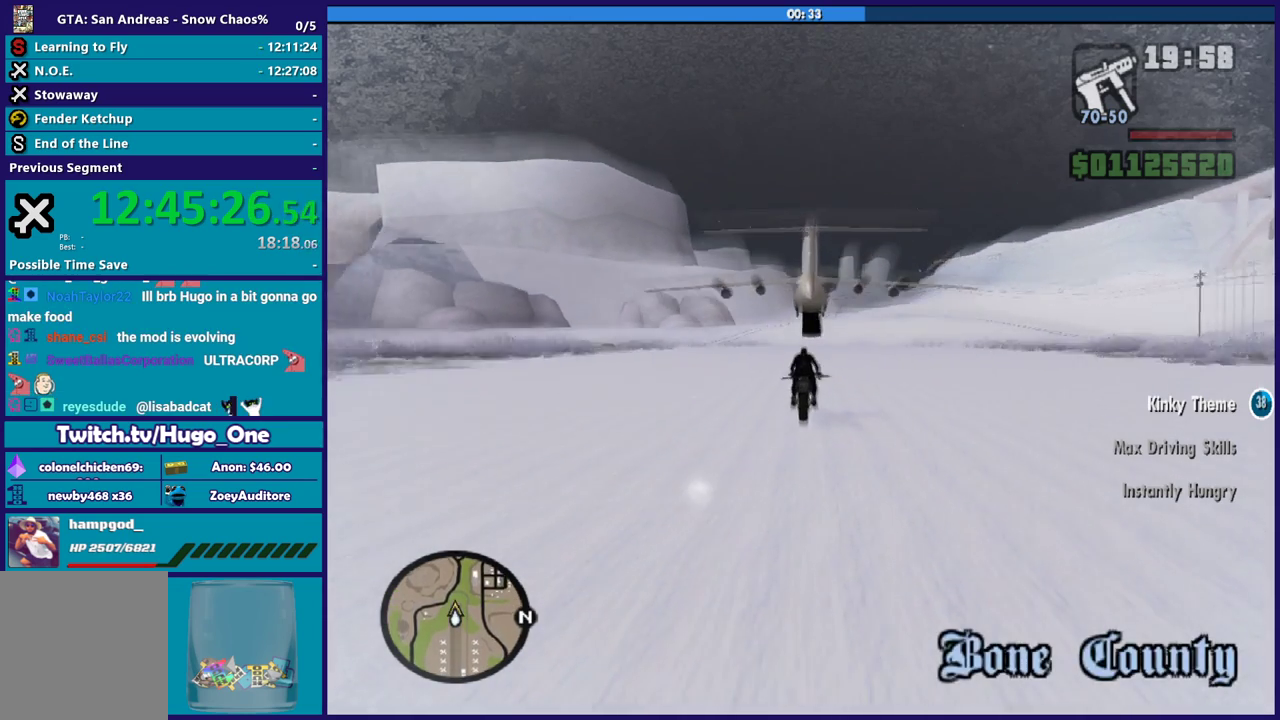
{"buttons": ["R2"], "left_stick": "up", "right_stick": "center", "events": []}
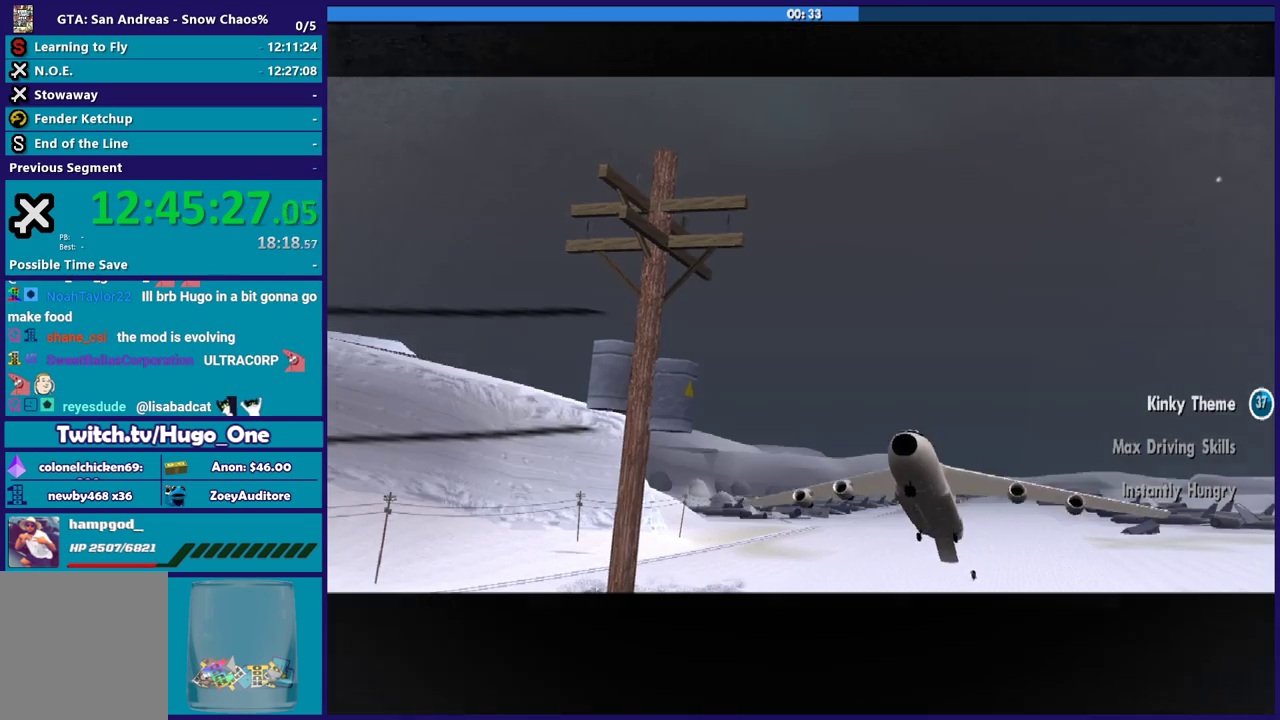
{"buttons": [], "left_stick": "center", "right_stick": "center", "events": [[200, "R2", "up"], [267, "left_stick", "center"]]}